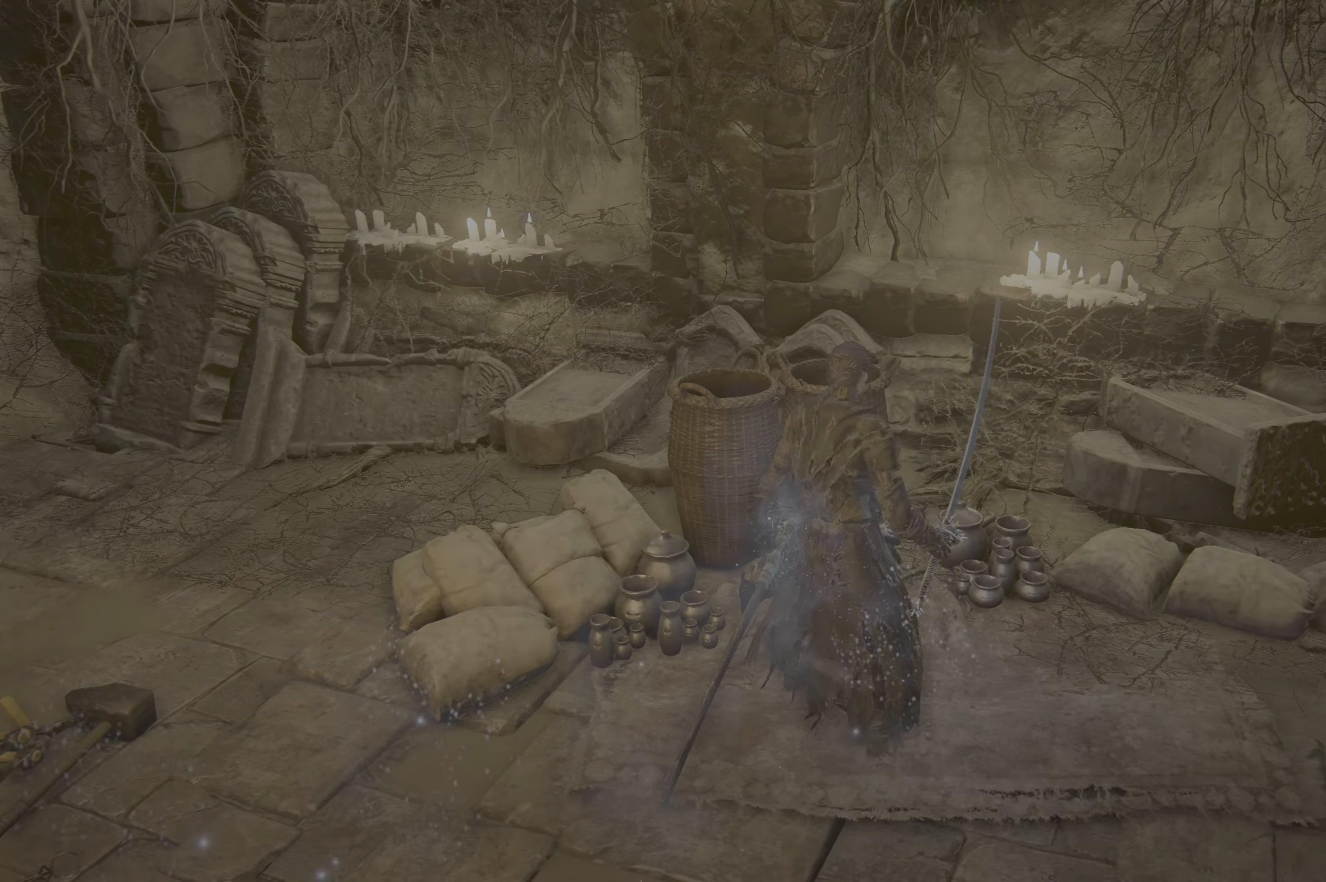
Gameplay with a controller (Xbox layout); each line is a JSON object with the inputs held at the frame after it (dt_ms = milliseconds from this image to that frame). "button_events" lists button changes between this image and that frame as [ms after this image, input, new state], when the widget could be followed in between (sticks are given only as held states).
{"dt_ms": 500, "buttons": [], "left_stick": "center", "right_stick": "center", "button_events": [[50, "A", "down"], [116, "A", "up"], [150, "A", "down"], [333, "A", "up"], [350, "A", "down"], [400, "A", "up"]]}
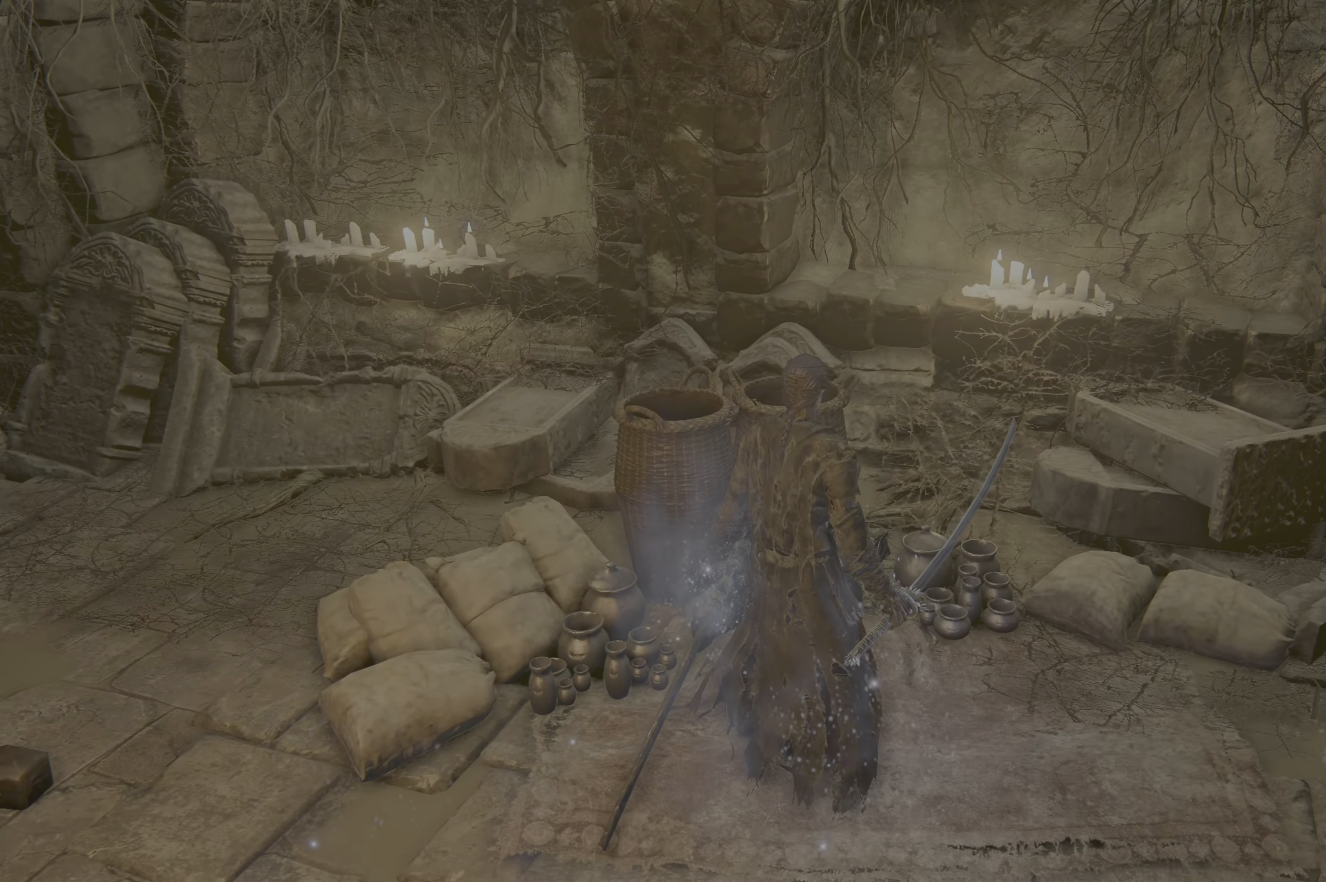
{"dt_ms": 500, "buttons": [], "left_stick": "center", "right_stick": "center", "button_events": [[116, "A", "down"], [250, "A", "up"], [300, "A", "down"], [466, "A", "up"]]}
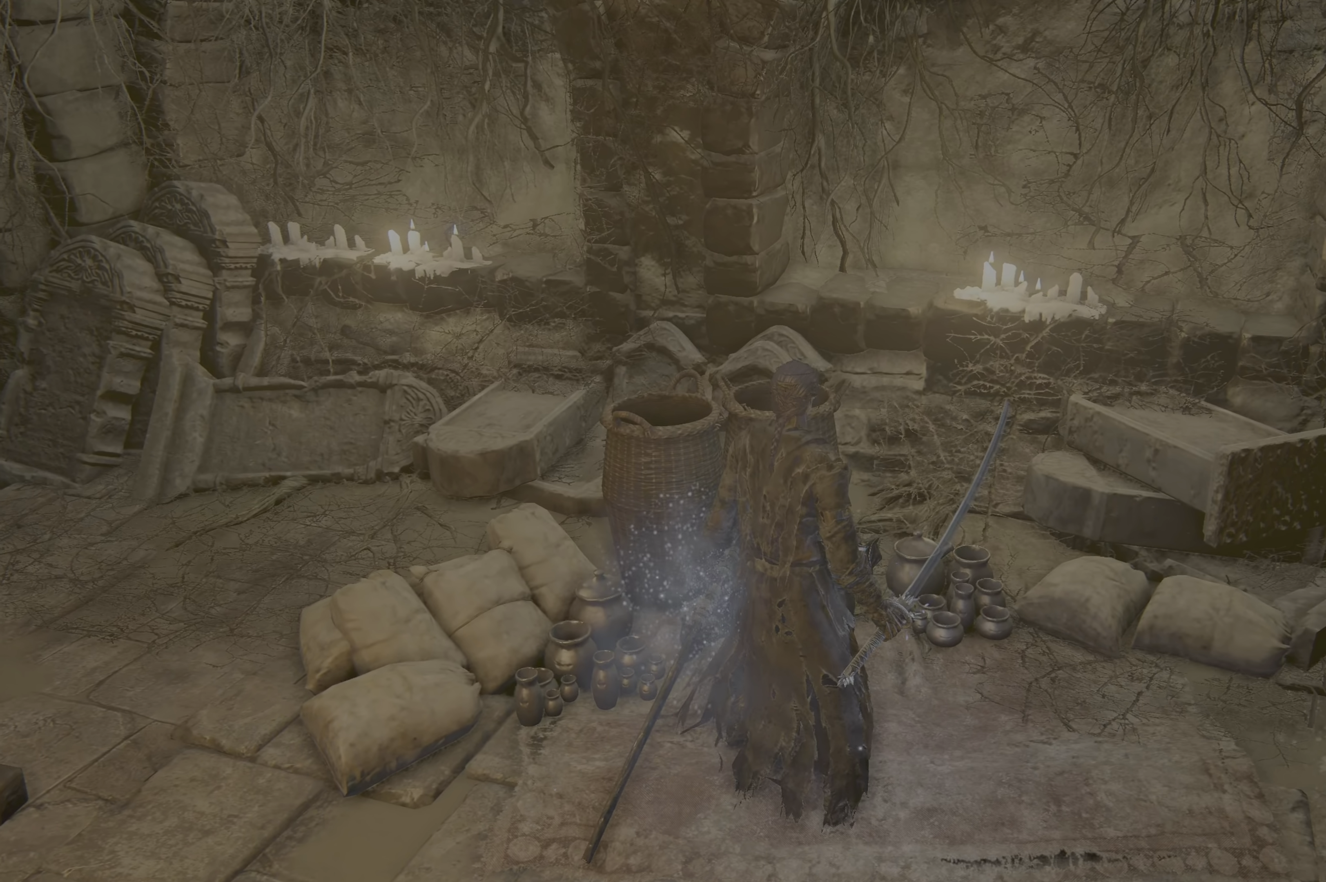
{"dt_ms": 500, "buttons": [], "left_stick": "center", "right_stick": "center", "button_events": [[100, "A", "down"], [183, "A", "up"], [266, "A", "down"], [333, "A", "up"]]}
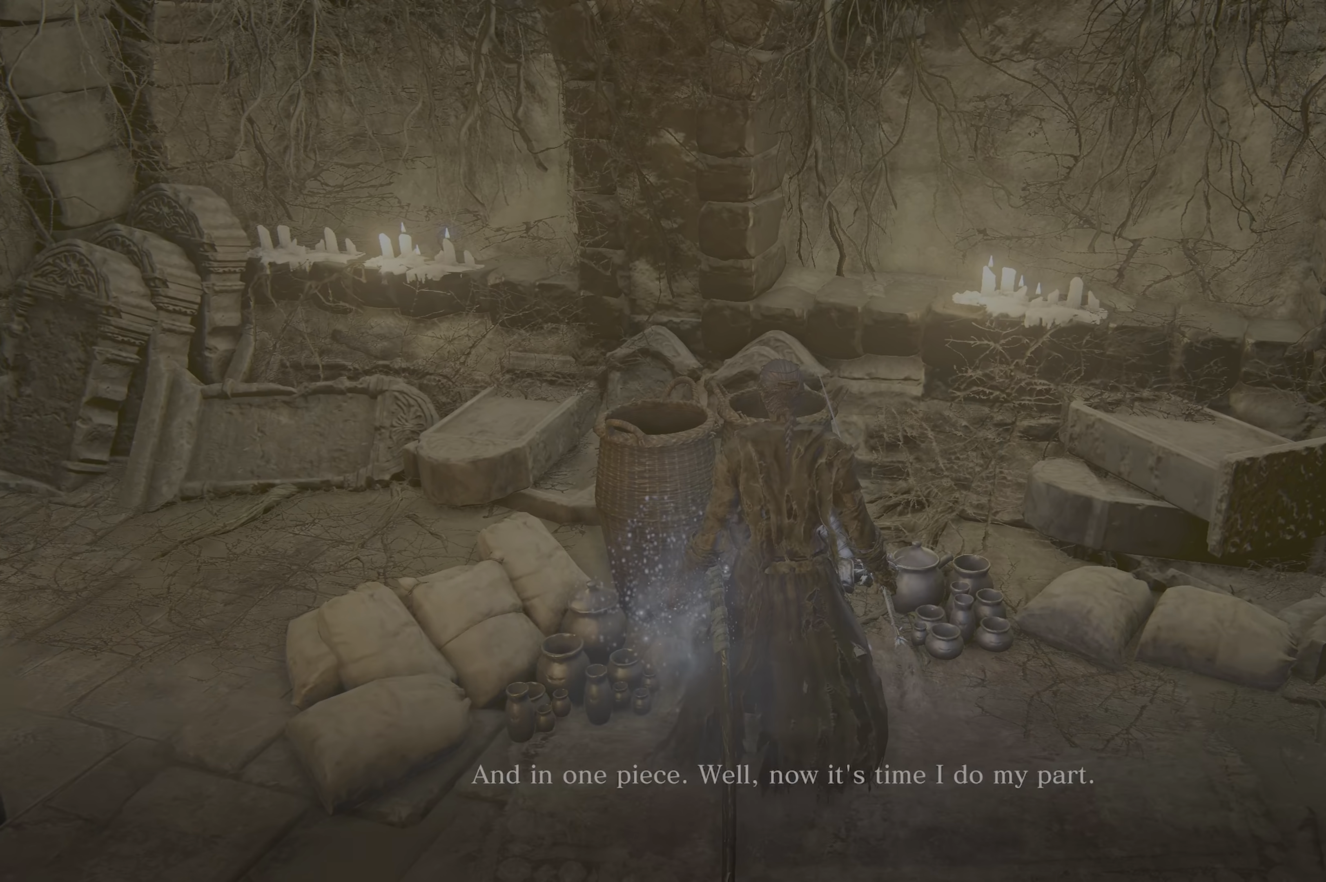
{"dt_ms": 500, "buttons": [], "left_stick": "center", "right_stick": "center", "button_events": [[117, "A", "down"], [200, "A", "up"], [283, "A", "down"], [333, "A", "up"]]}
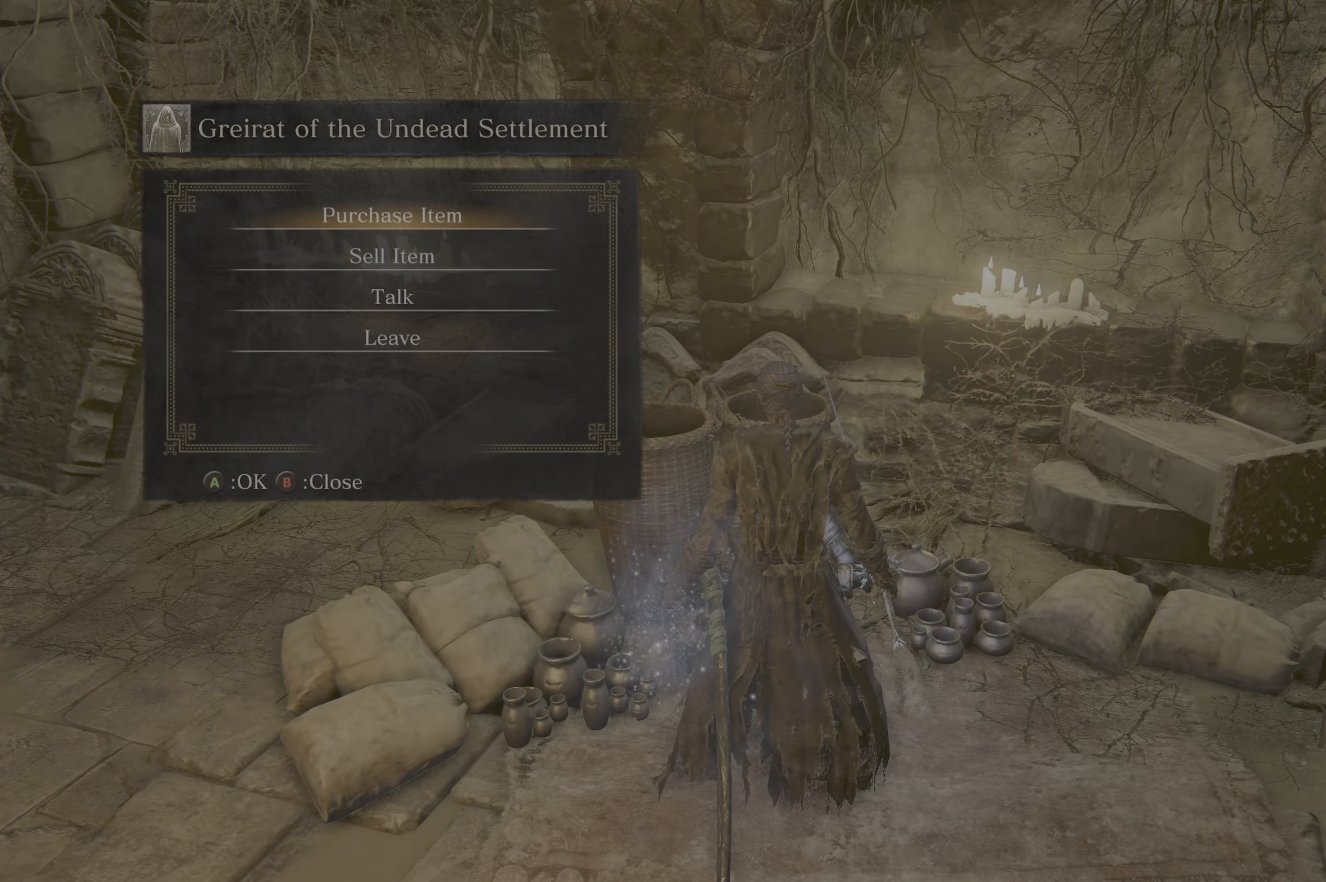
{"dt_ms": 500, "buttons": ["A"], "left_stick": "center", "right_stick": "center", "button_events": [[450, "A", "down"]]}
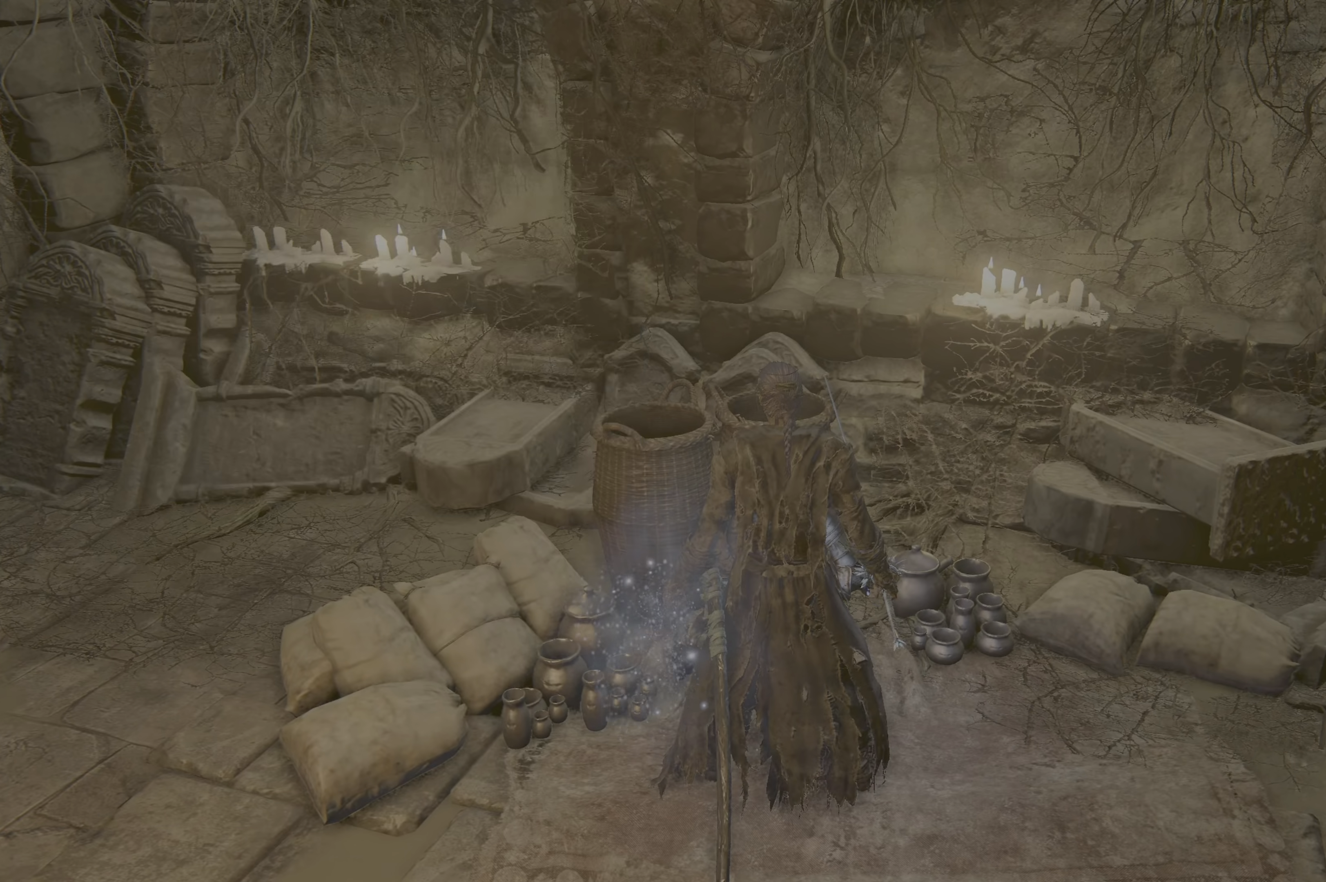
{"dt_ms": 500, "buttons": [], "left_stick": "center", "right_stick": "center", "button_events": [[67, "A", "up"], [167, "DPAD_DOWN", "down"], [233, "DPAD_DOWN", "up"], [317, "DPAD_DOWN", "down"], [417, "DPAD_DOWN", "up"]]}
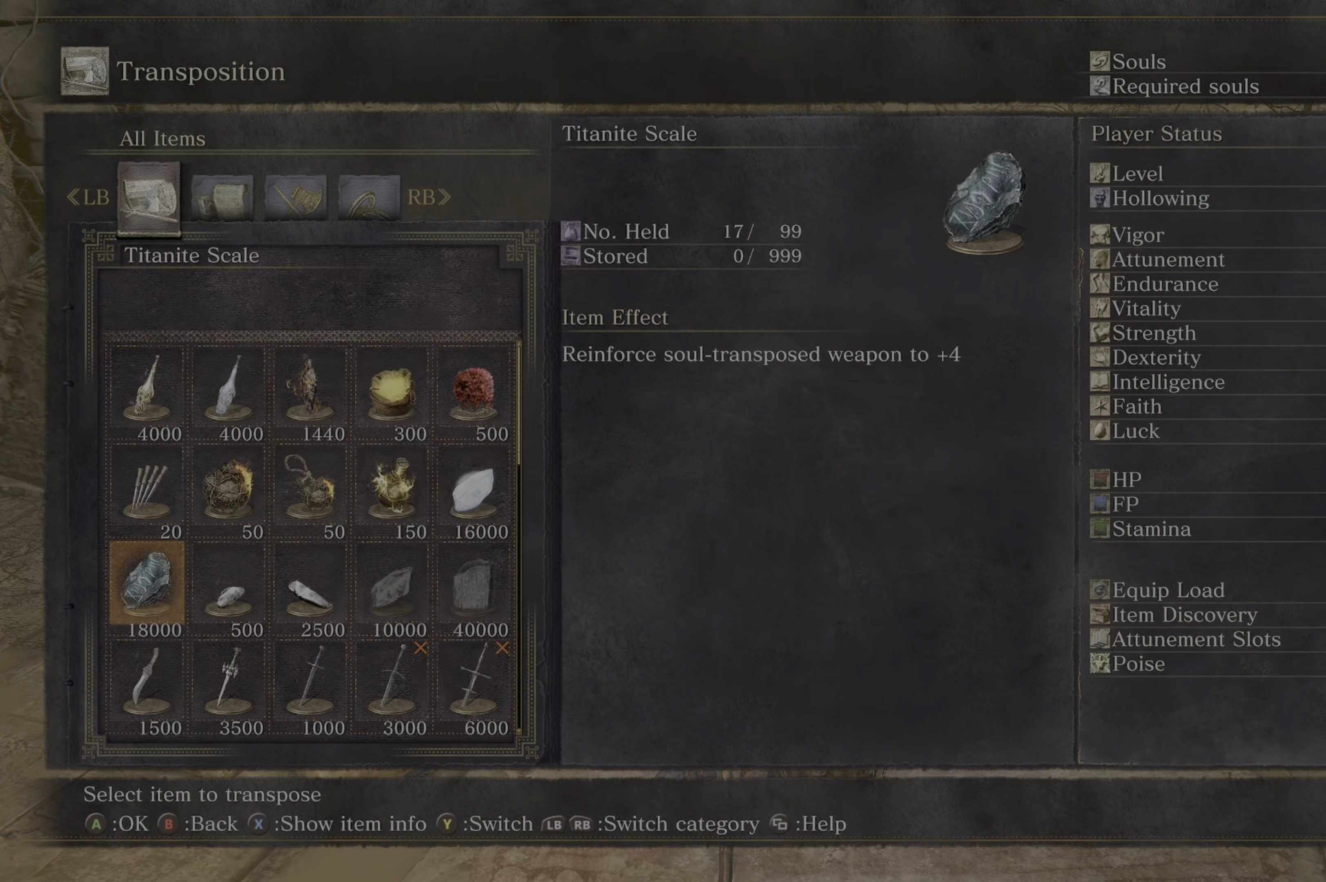
{"dt_ms": 500, "buttons": [], "left_stick": "center", "right_stick": "center", "button_events": [[17, "DPAD_RIGHT", "down"], [83, "DPAD_RIGHT", "up"]]}
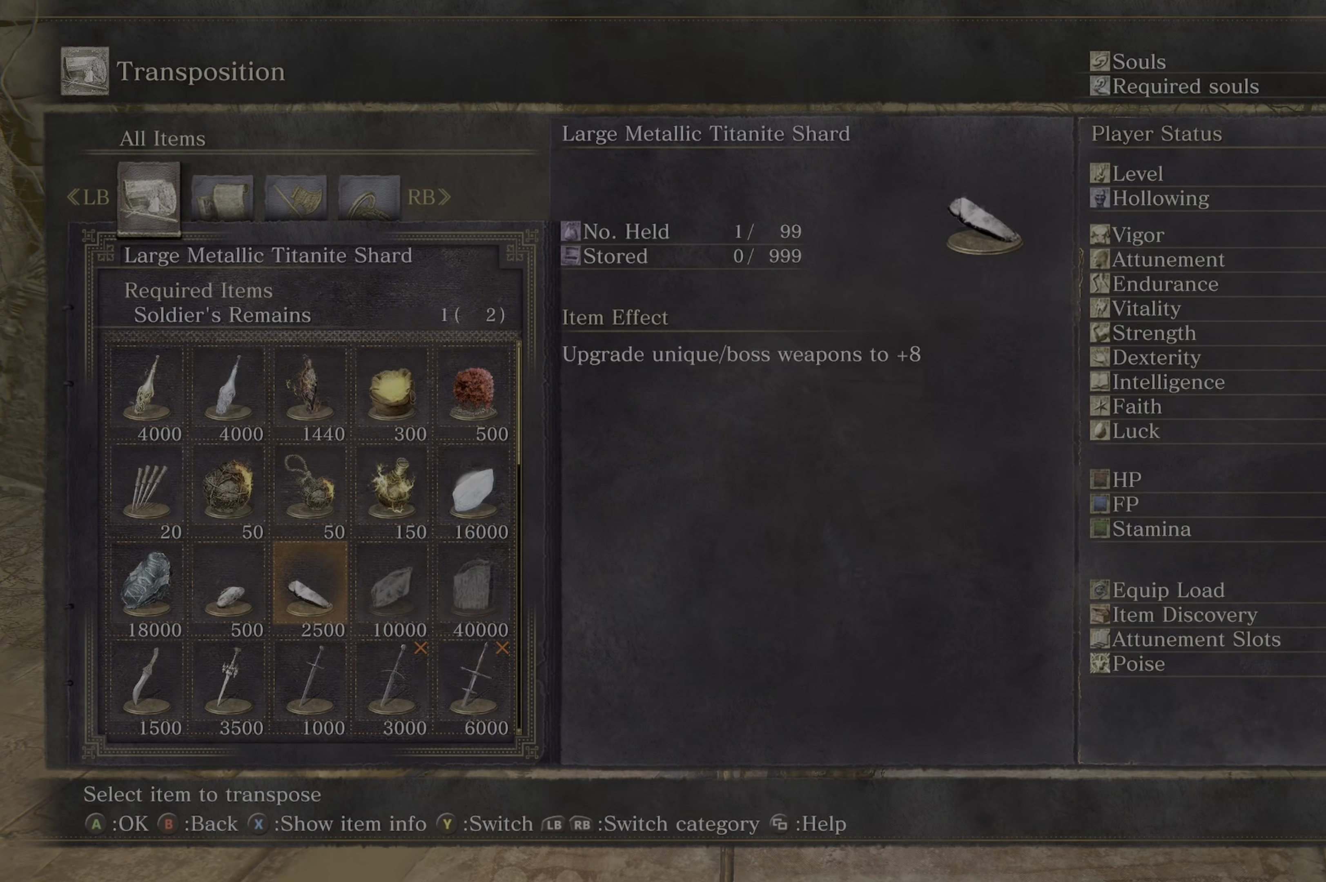
{"dt_ms": 500, "buttons": [], "left_stick": "center", "right_stick": "center", "button_events": [[350, "A", "down"], [433, "A", "up"]]}
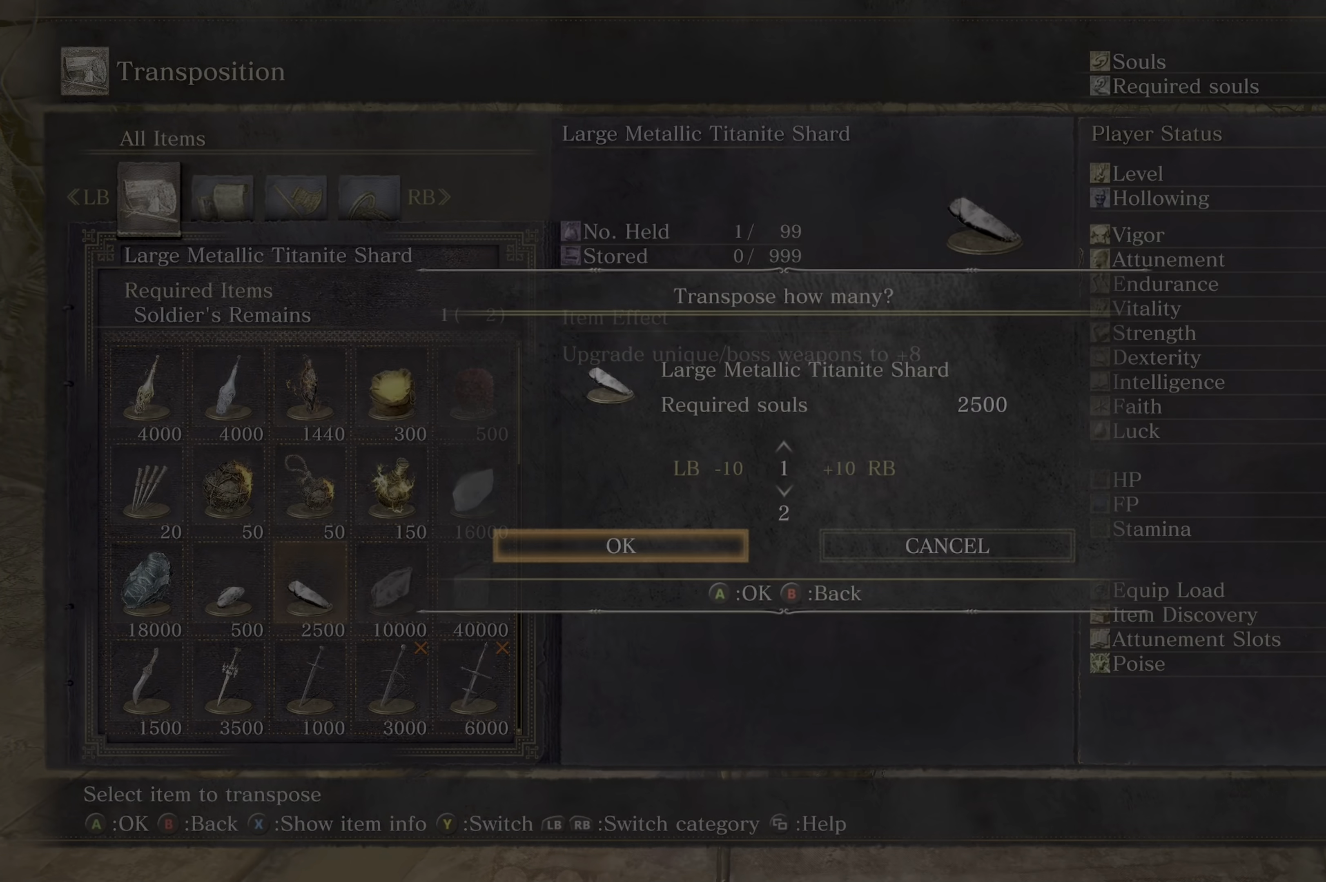
{"dt_ms": 500, "buttons": [], "left_stick": "center", "right_stick": "center", "button_events": []}
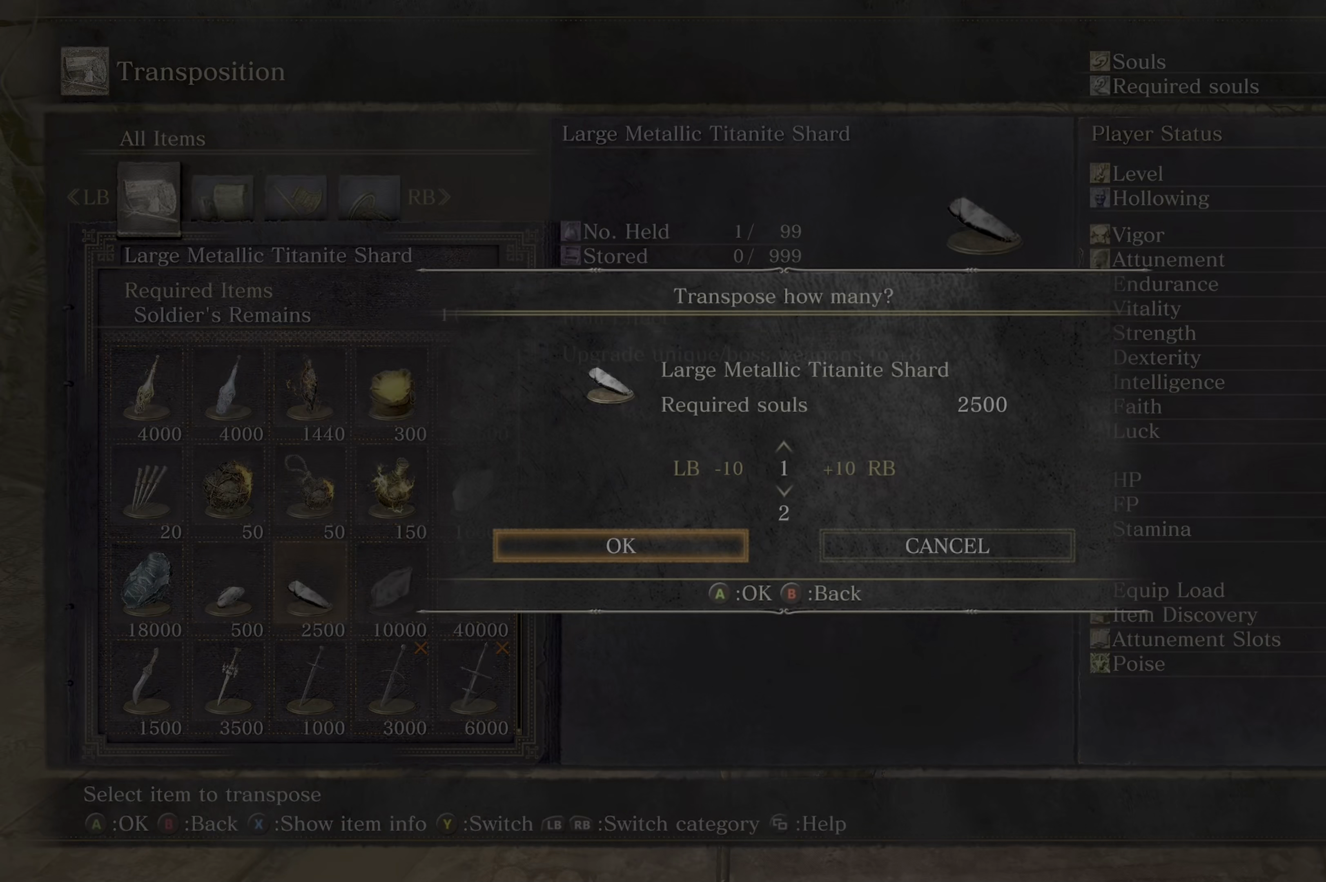
{"dt_ms": 500, "buttons": [], "left_stick": "center", "right_stick": "center", "button_events": [[33, "DPAD_UP", "down"], [100, "DPAD_UP", "up"], [250, "A", "down"], [333, "A", "up"]]}
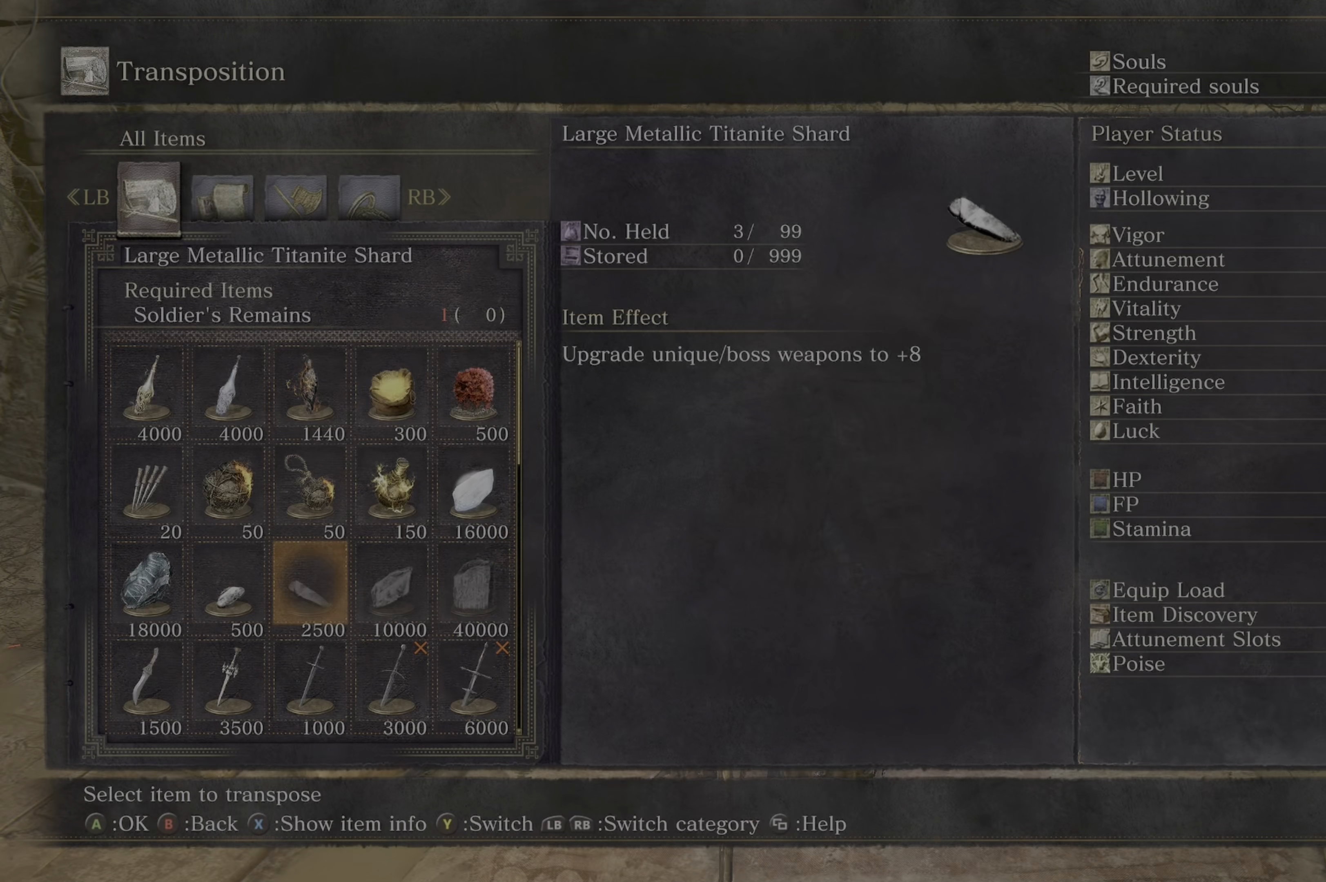
{"dt_ms": 500, "buttons": [], "left_stick": "down-left", "right_stick": "center", "button_events": []}
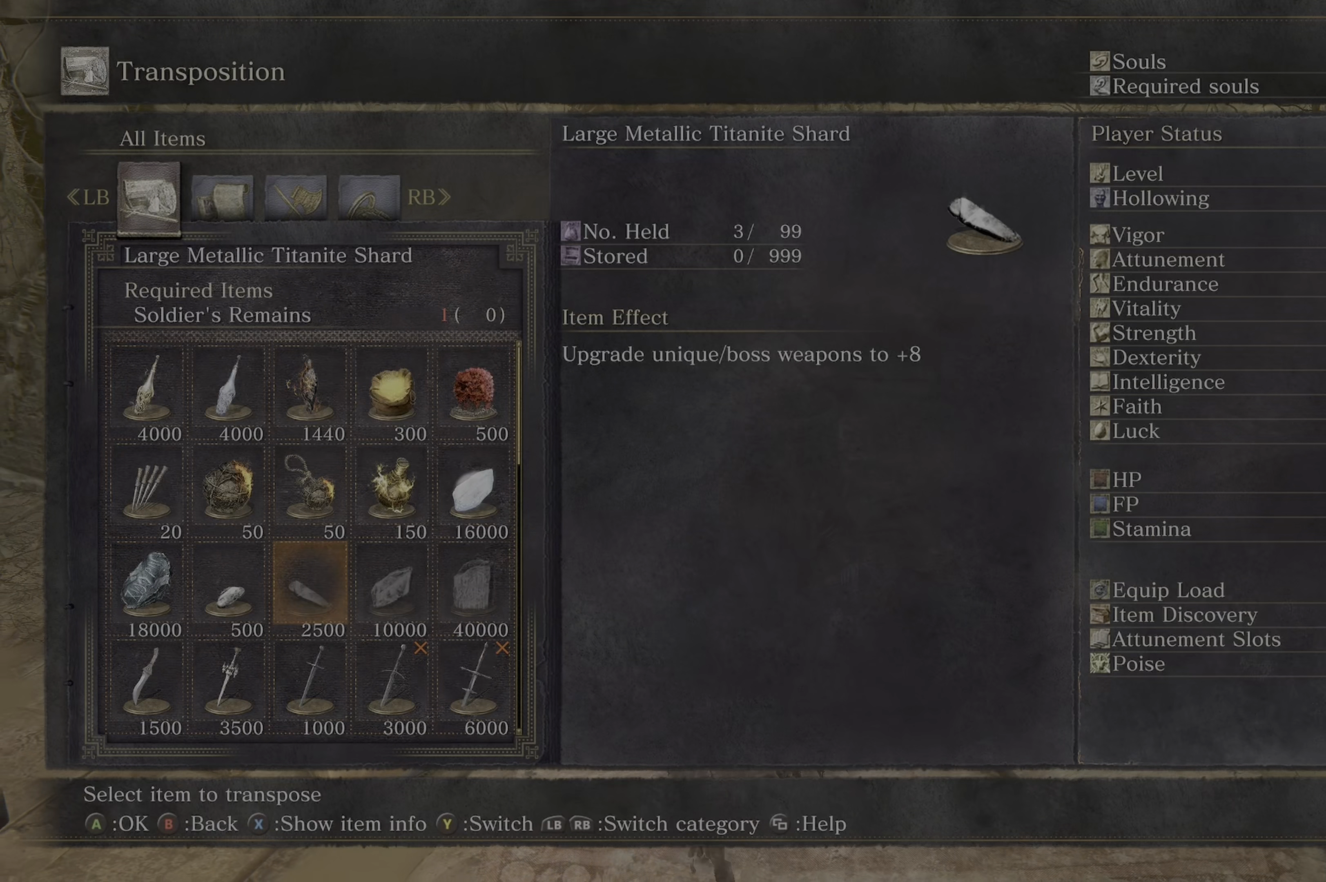
{"dt_ms": 1000, "buttons": ["A"], "left_stick": "center", "right_stick": "center"}
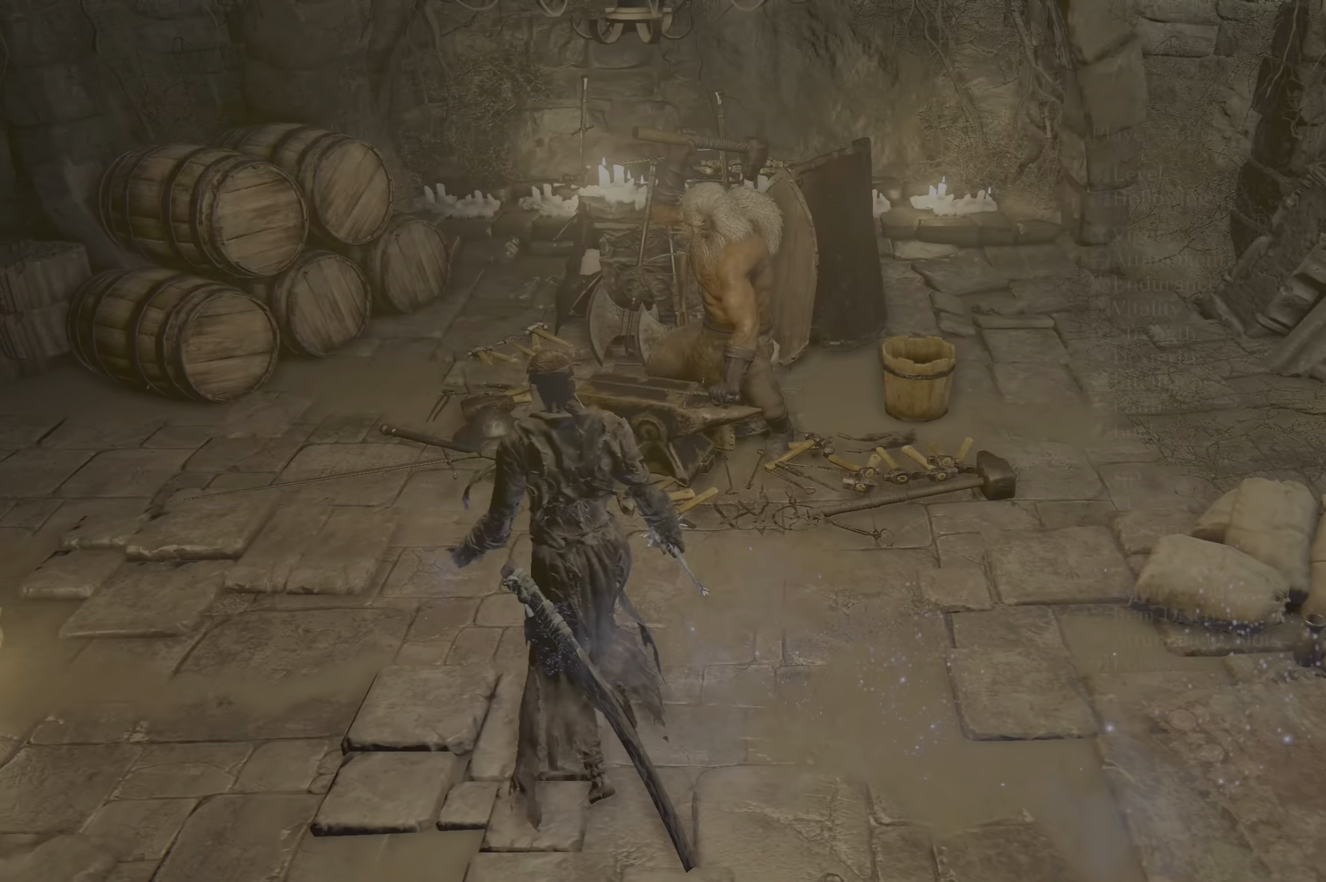
{"dt_ms": 500, "buttons": ["B"], "left_stick": "center", "right_stick": "center", "button_events": [[67, "A", "up"], [450, "B", "down"]]}
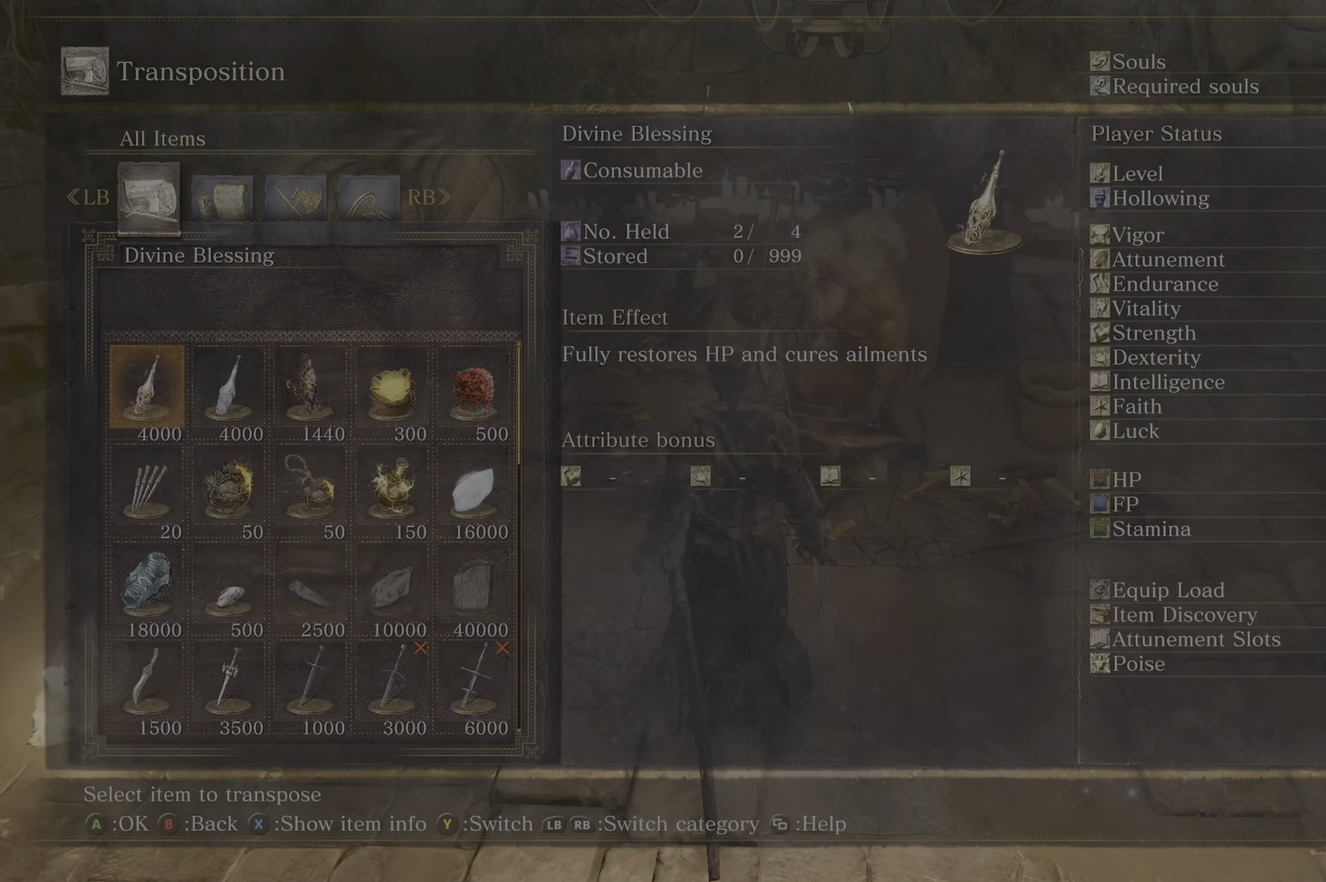
{"dt_ms": 1000, "buttons": [], "left_stick": "up", "right_stick": "center"}